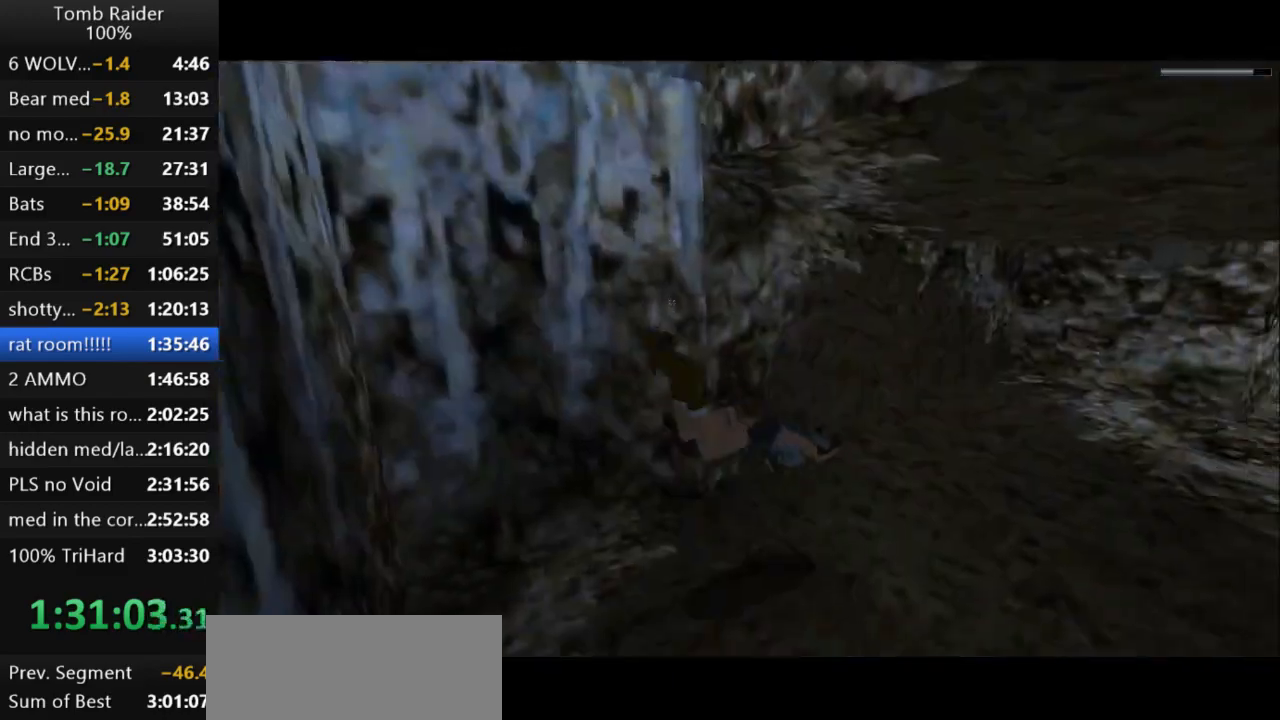
Gameplay with keyboard; each line is a JSON object with the keys held at the frame after it. "events" lists presses ("down") and releases ("up") of "action", "action2", "down", "guns", "inv", "jump", "left", "look", "lstep", "right", "roll", "roll2", "rstep", "up" and "walk" between this image and that frame as [ms after this image, input, new state], when the widget could be followed in between. No other keys are recorded. Mouse input is not recorded. Key names are as the overlay labels them; some are game actions (e.g. jump) rather than physical keys.
{"keys": ["down", "jump"], "events": [[100, "right", "down"], [233, "right", "up"]]}
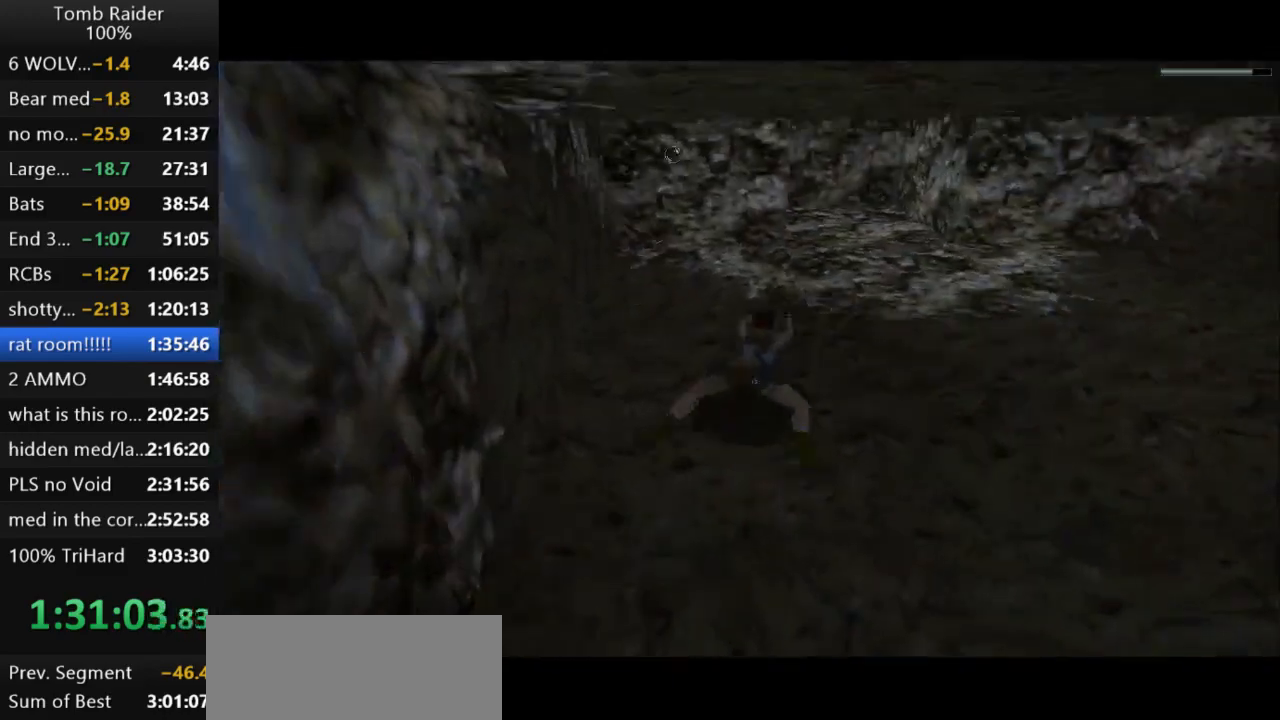
{"keys": ["jump"], "events": [[267, "down", "up"], [433, "right", "down"], [467, "right", "up"]]}
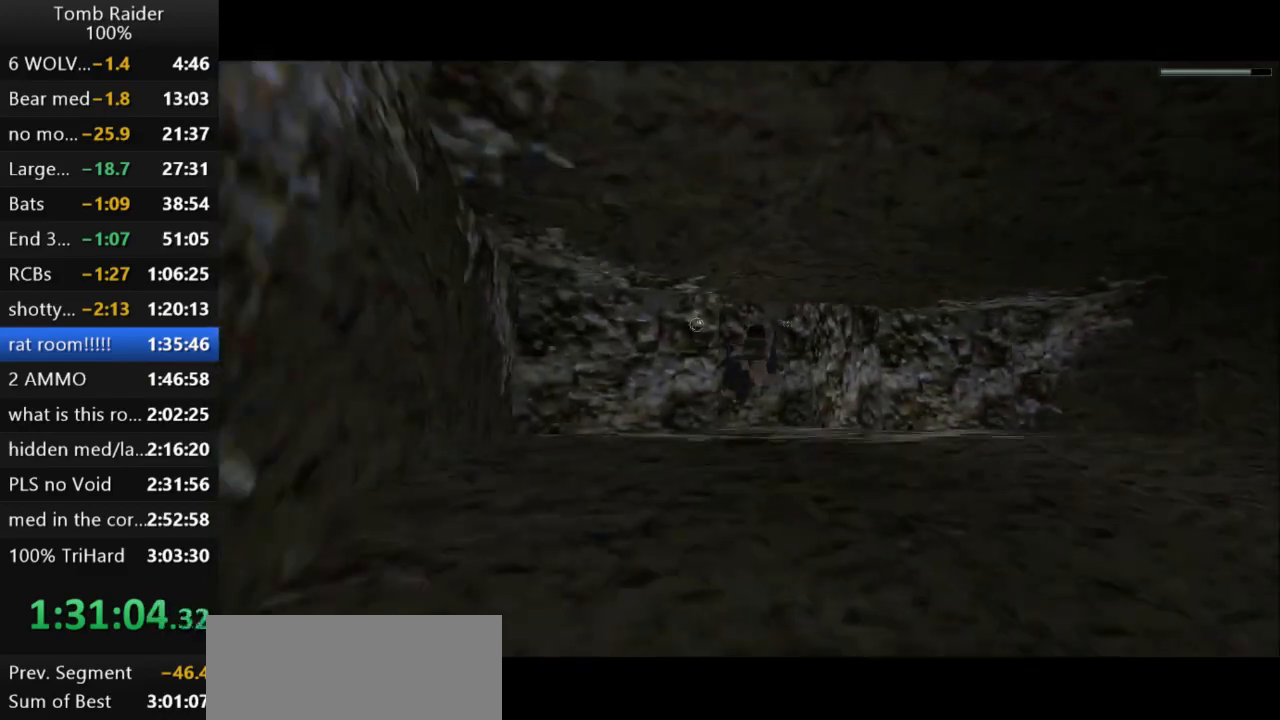
{"keys": ["jump"], "events": []}
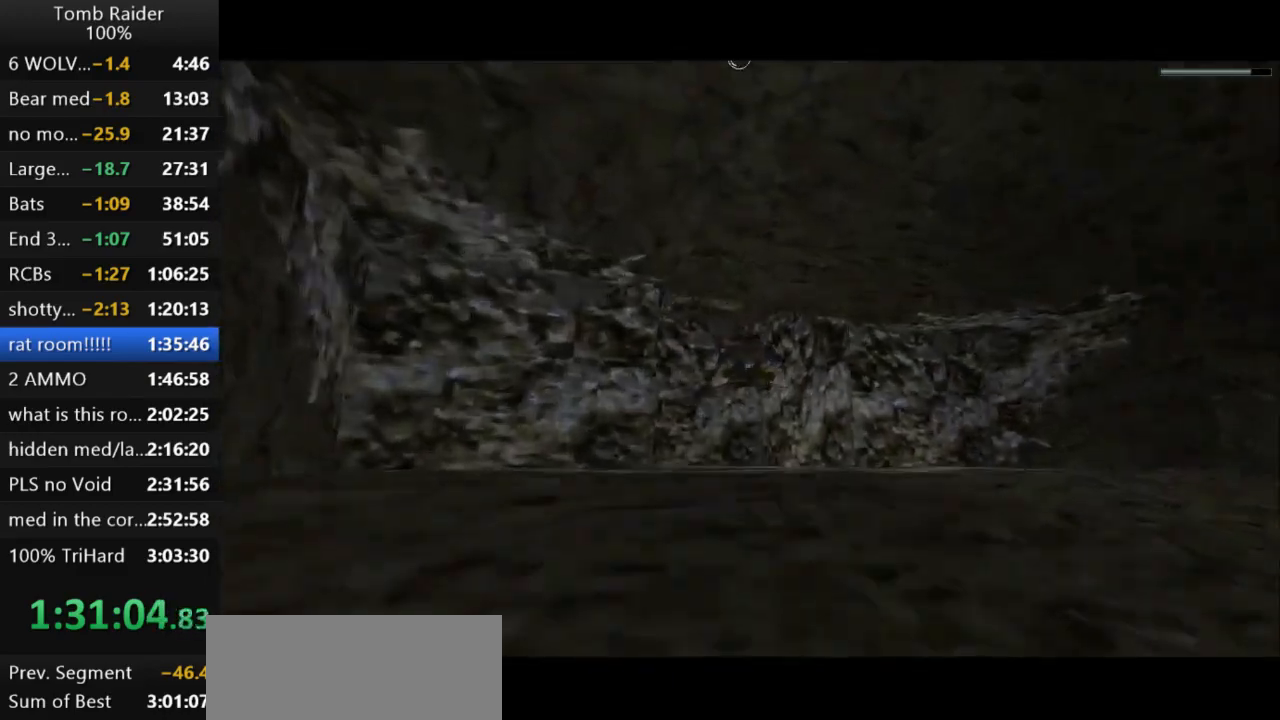
{"keys": ["down", "jump", "left"], "events": [[167, "down", "down"], [267, "left", "down"]]}
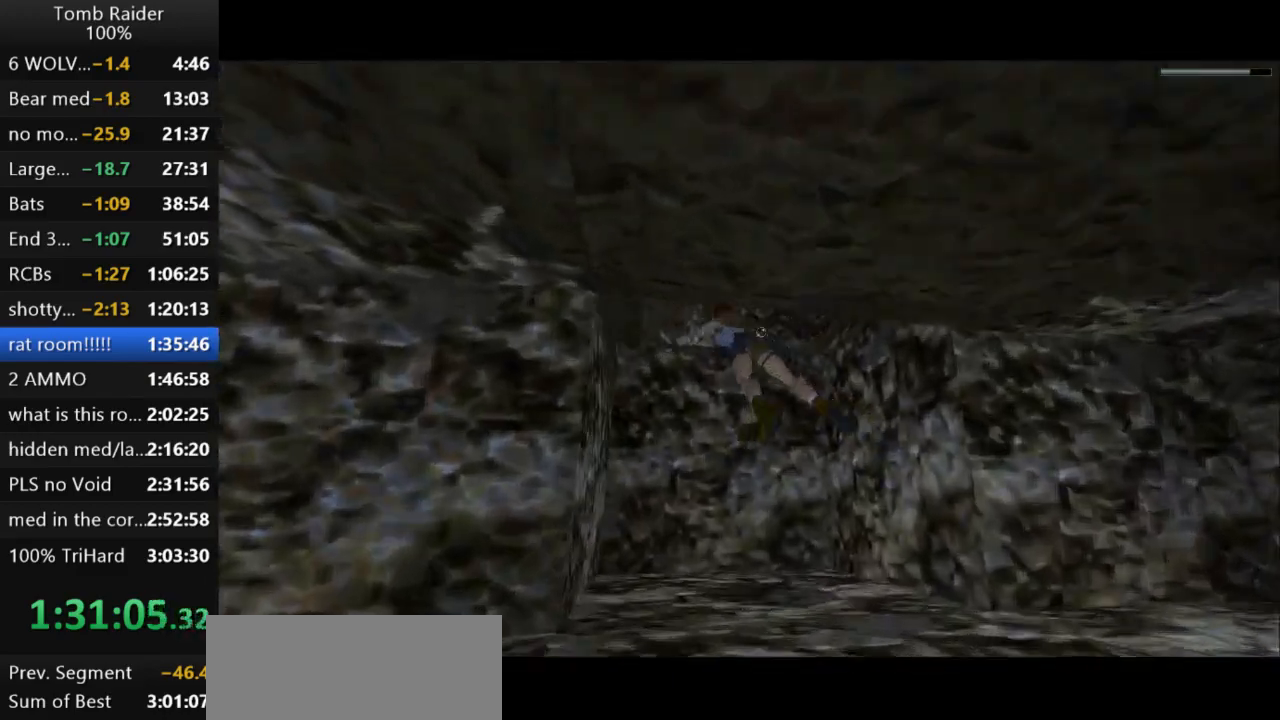
{"keys": ["jump", "up"], "events": [[167, "down", "up"], [367, "up", "down"], [400, "left", "up"]]}
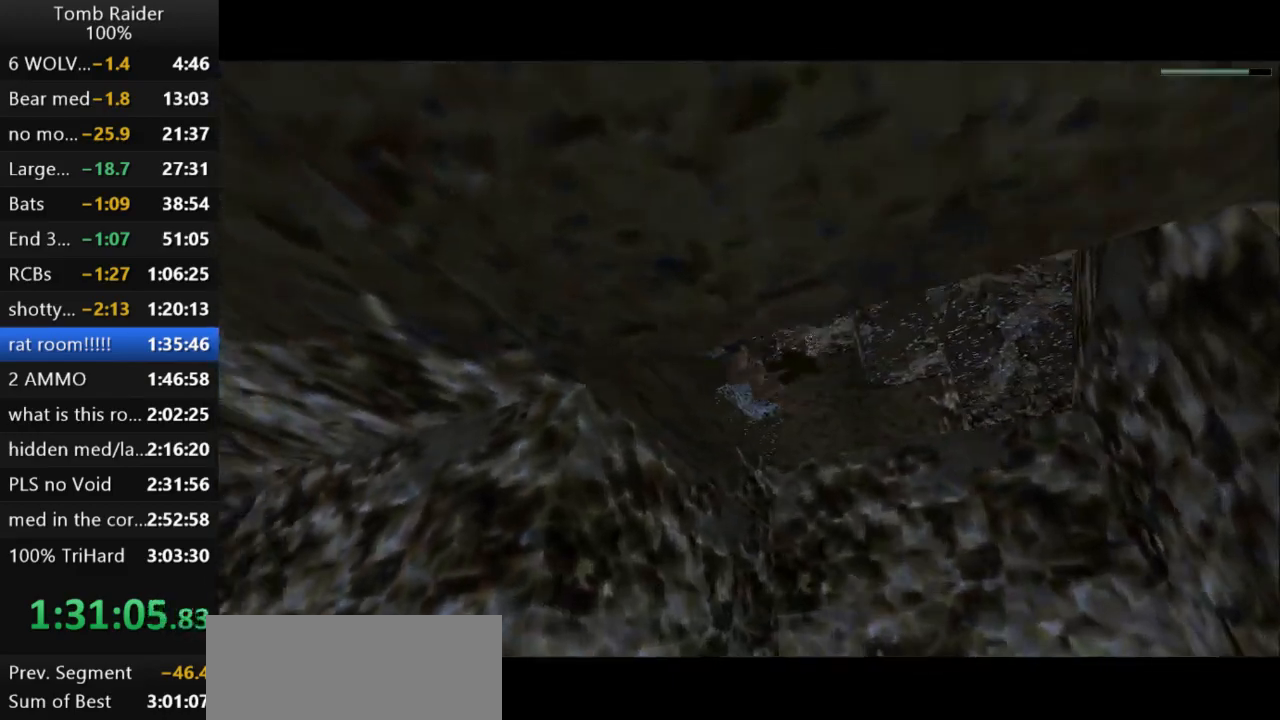
{"keys": ["jump"], "events": [[167, "right", "down"], [267, "right", "up"], [367, "up", "up"]]}
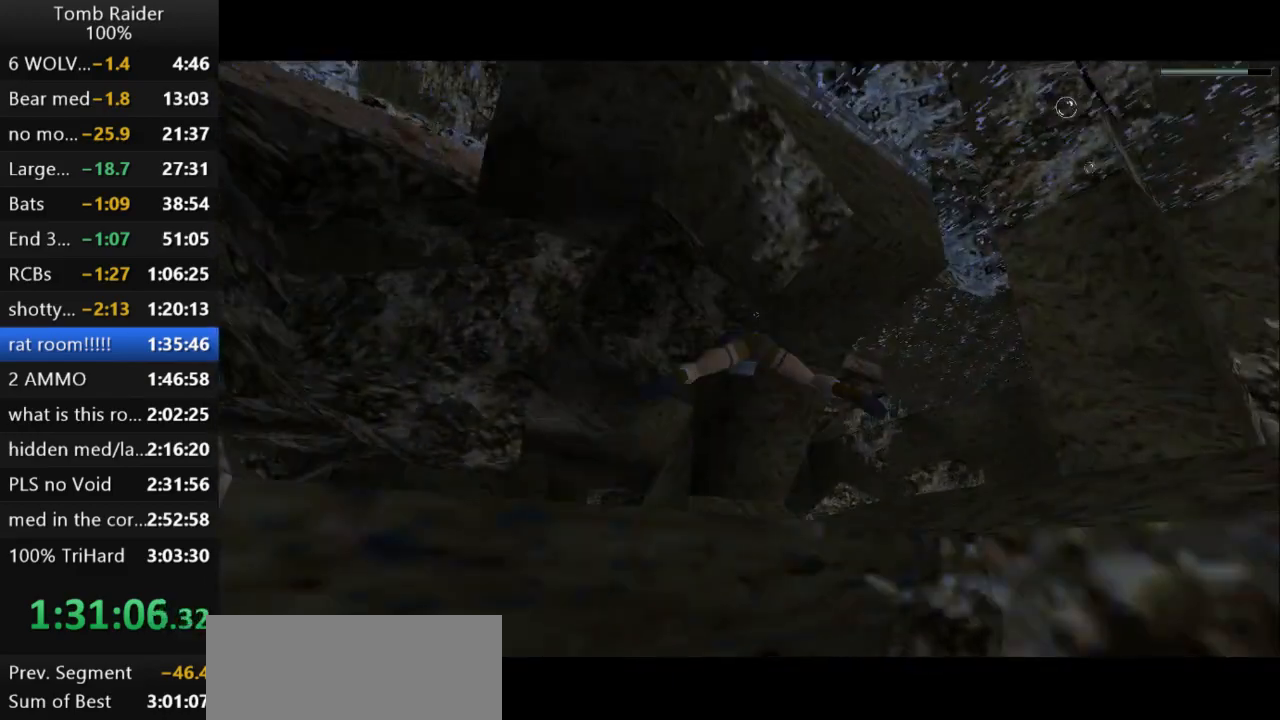
{"keys": ["jump", "left"], "events": [[267, "up", "down"], [433, "up", "up"], [467, "left", "down"]]}
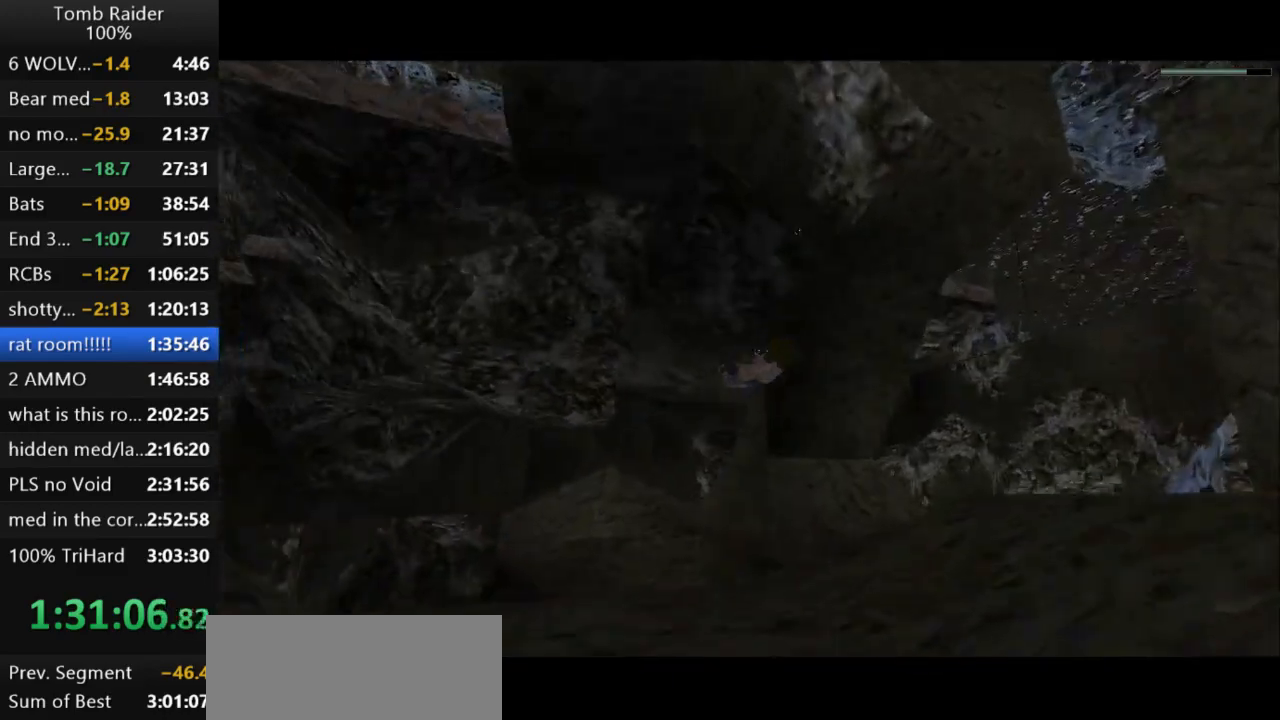
{"keys": ["jump"], "events": [[67, "left", "up"], [233, "right", "down"], [267, "up", "down"], [300, "right", "up"], [300, "up", "up"]]}
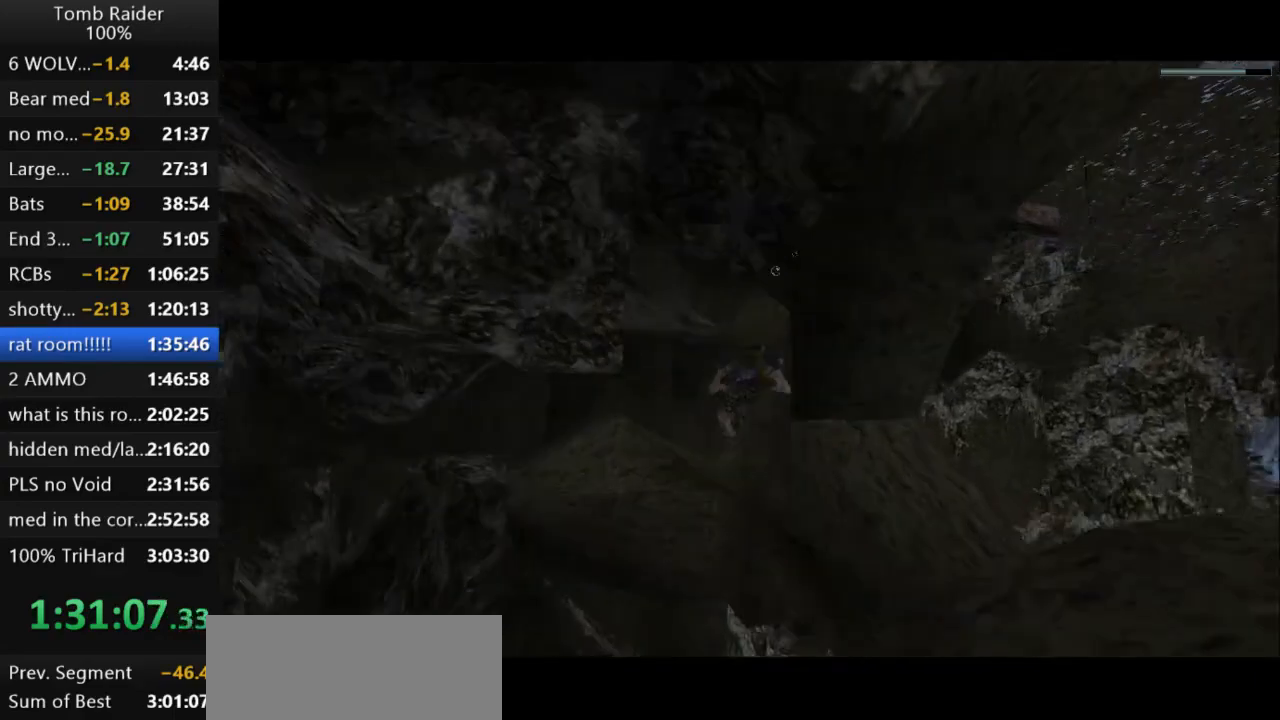
{"keys": ["jump"], "events": []}
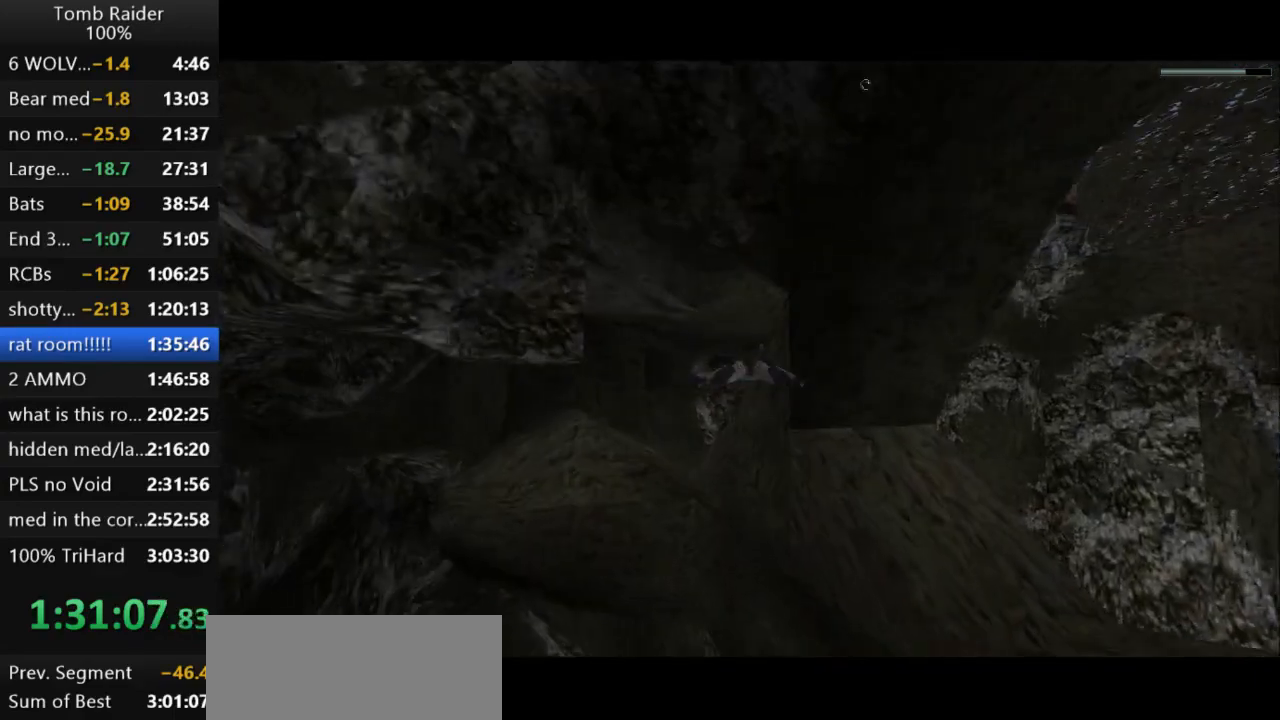
{"keys": ["jump"], "events": []}
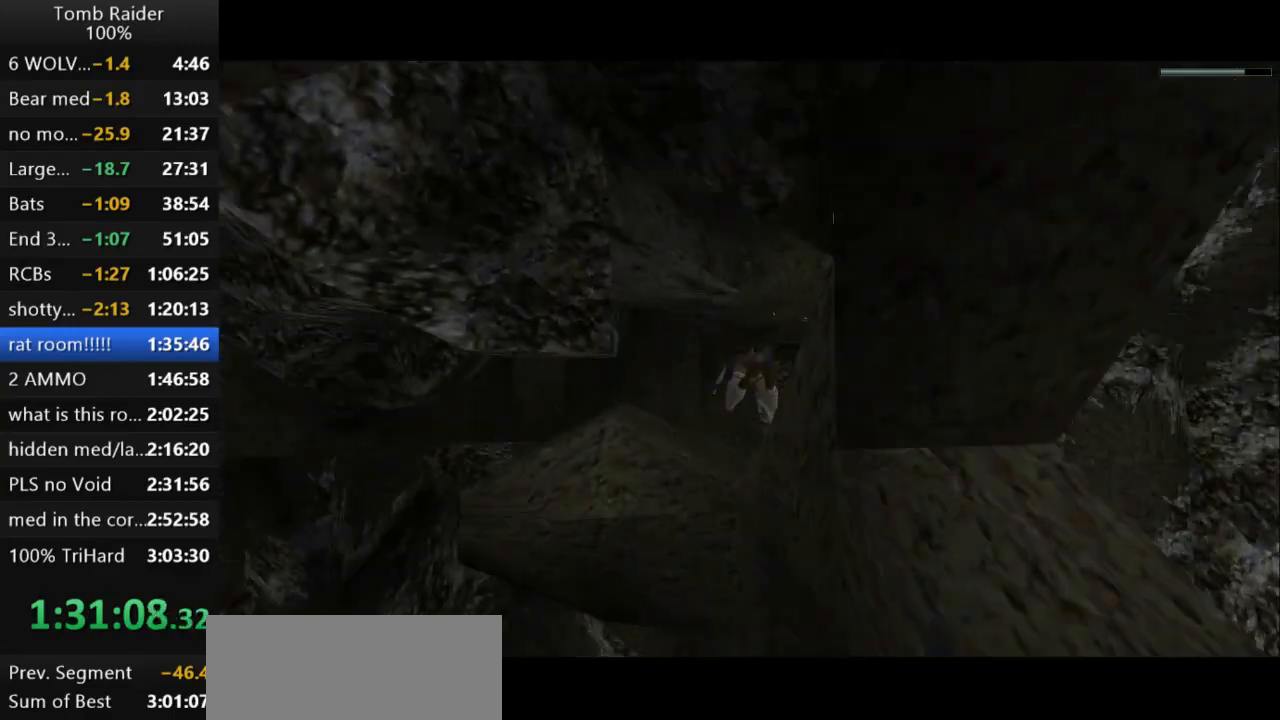
{"keys": ["jump"], "events": [[300, "right", "down"], [333, "up", "down"], [367, "right", "up"], [367, "up", "up"]]}
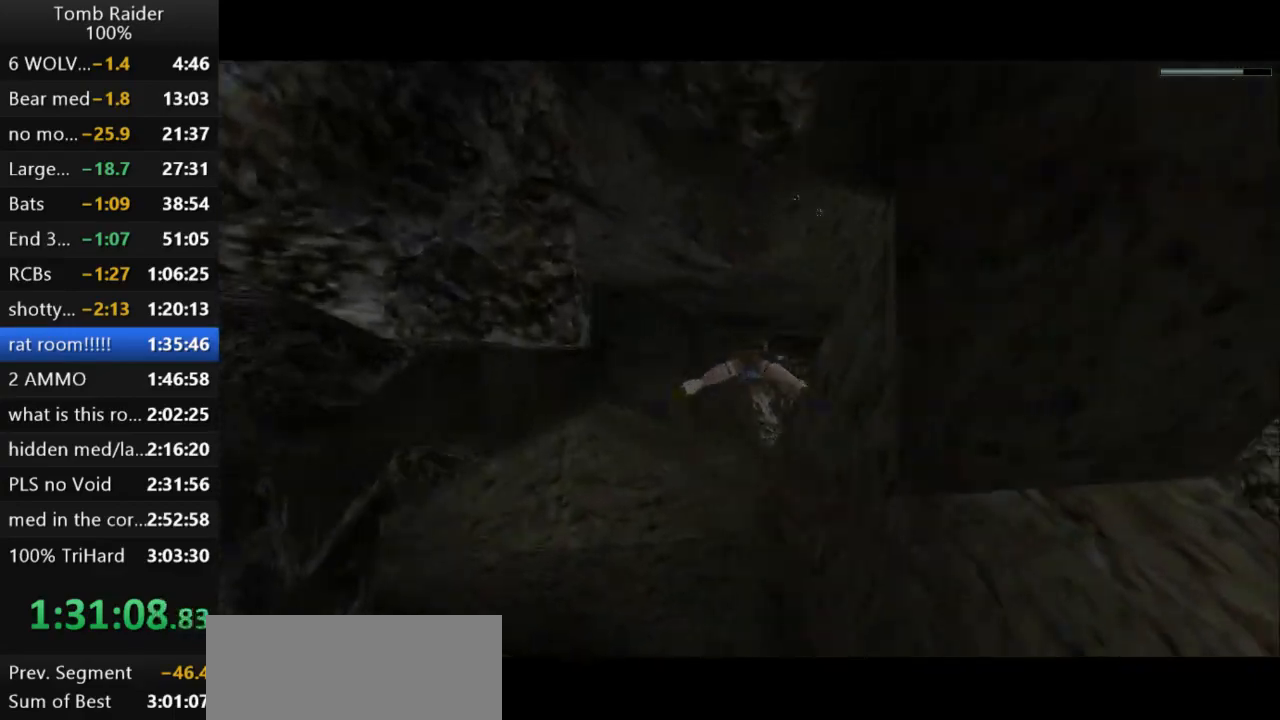
{"keys": ["jump"], "events": [[100, "up", "down"], [200, "up", "up"], [367, "up", "down"], [400, "up", "up"]]}
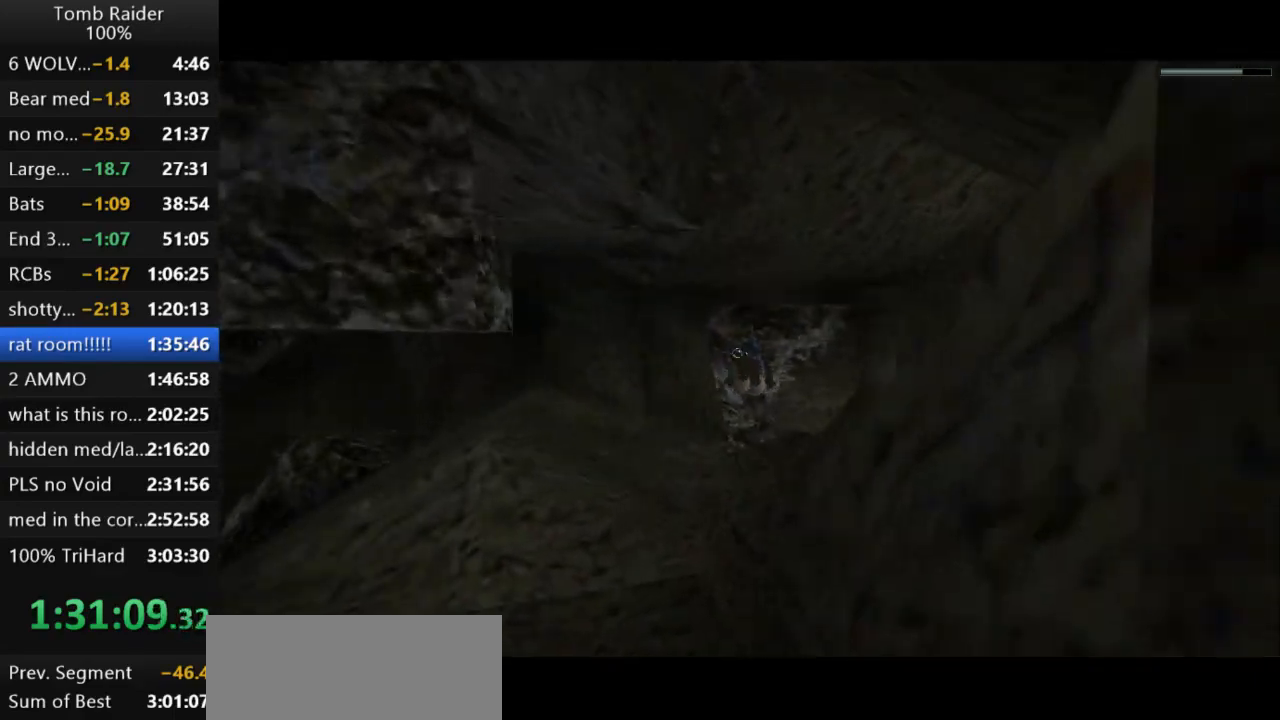
{"keys": ["jump"], "events": []}
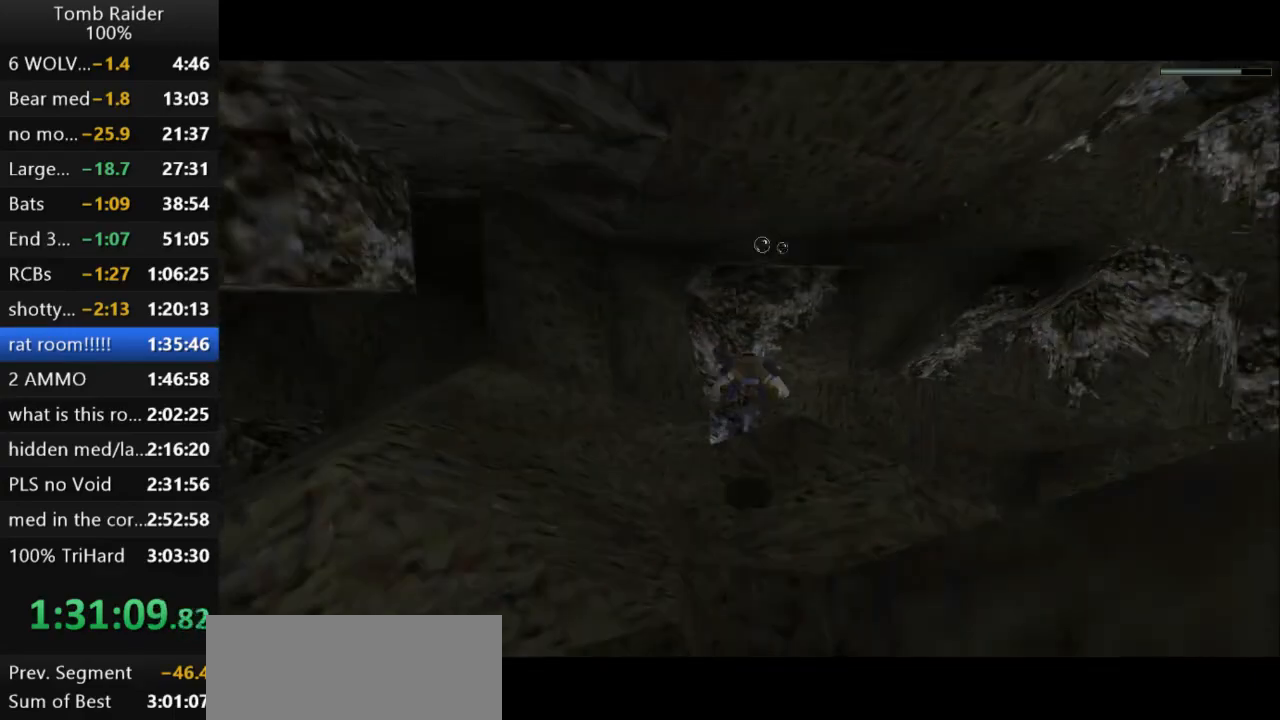
{"keys": ["jump", "up"], "events": [[367, "up", "down"]]}
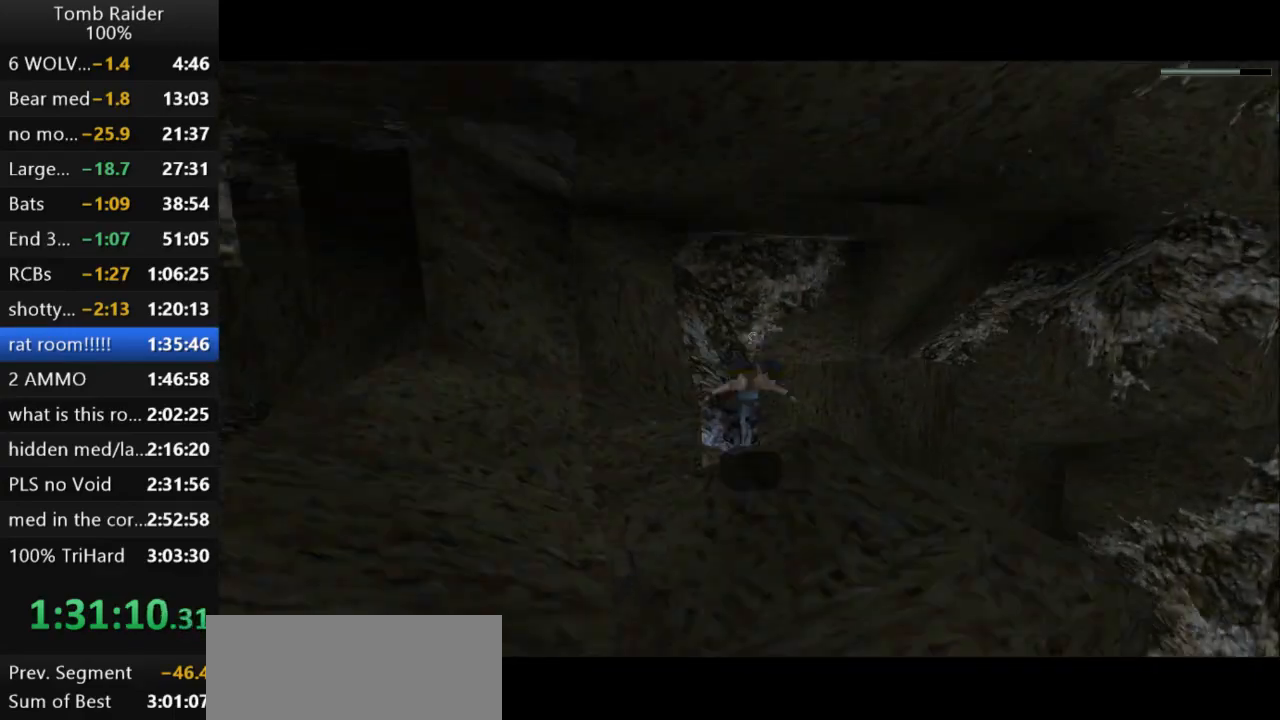
{"keys": ["jump"], "events": [[300, "up", "up"]]}
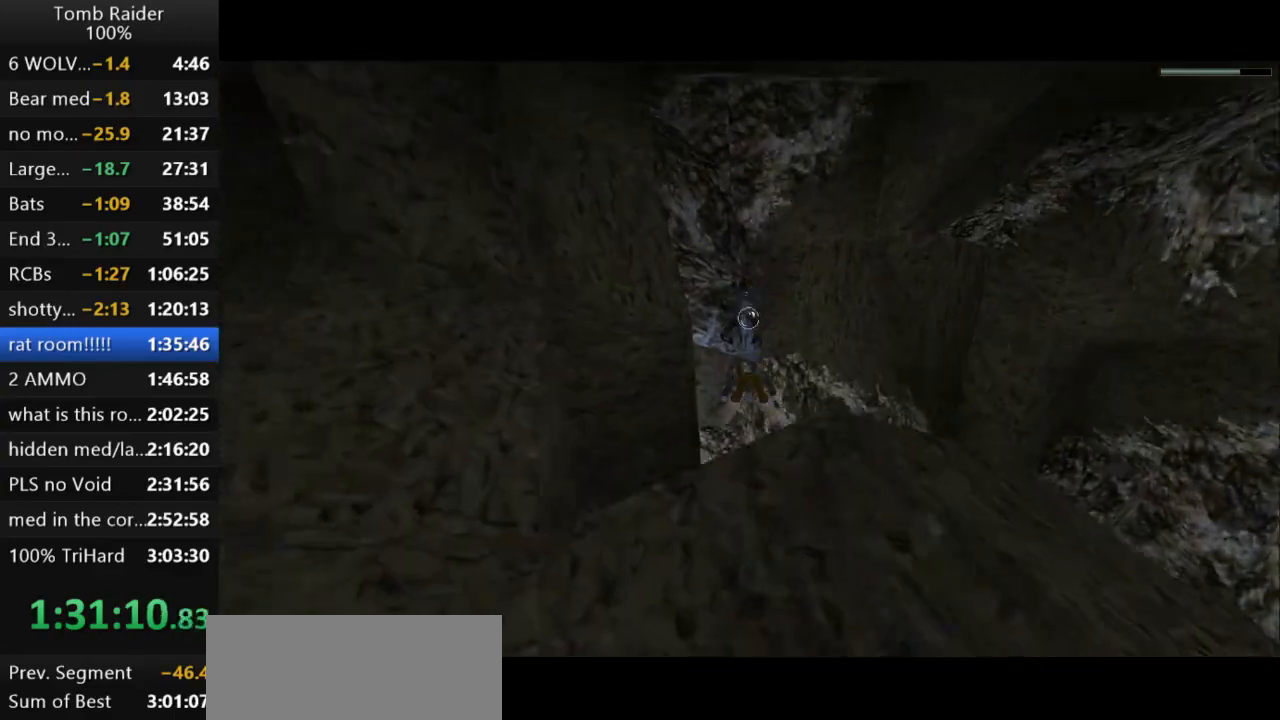
{"keys": ["jump"], "events": []}
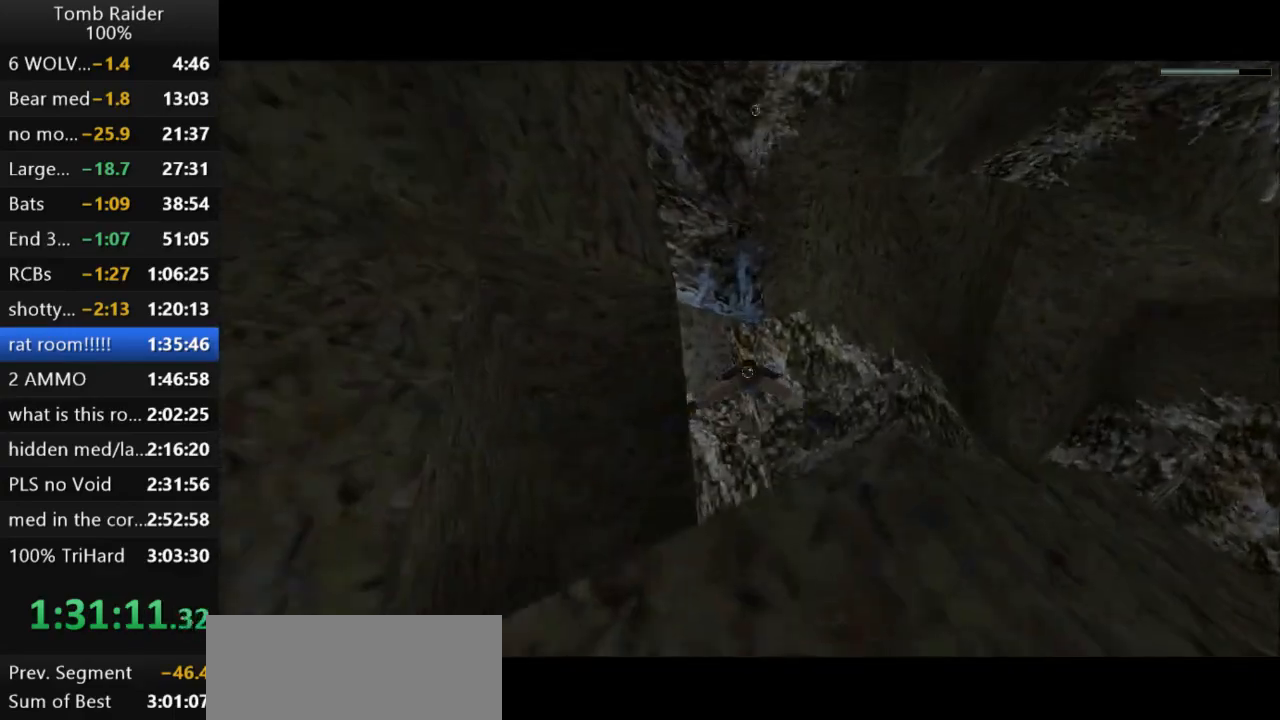
{"keys": ["jump", "left"], "events": [[67, "down", "down"], [200, "down", "up"], [467, "left", "down"]]}
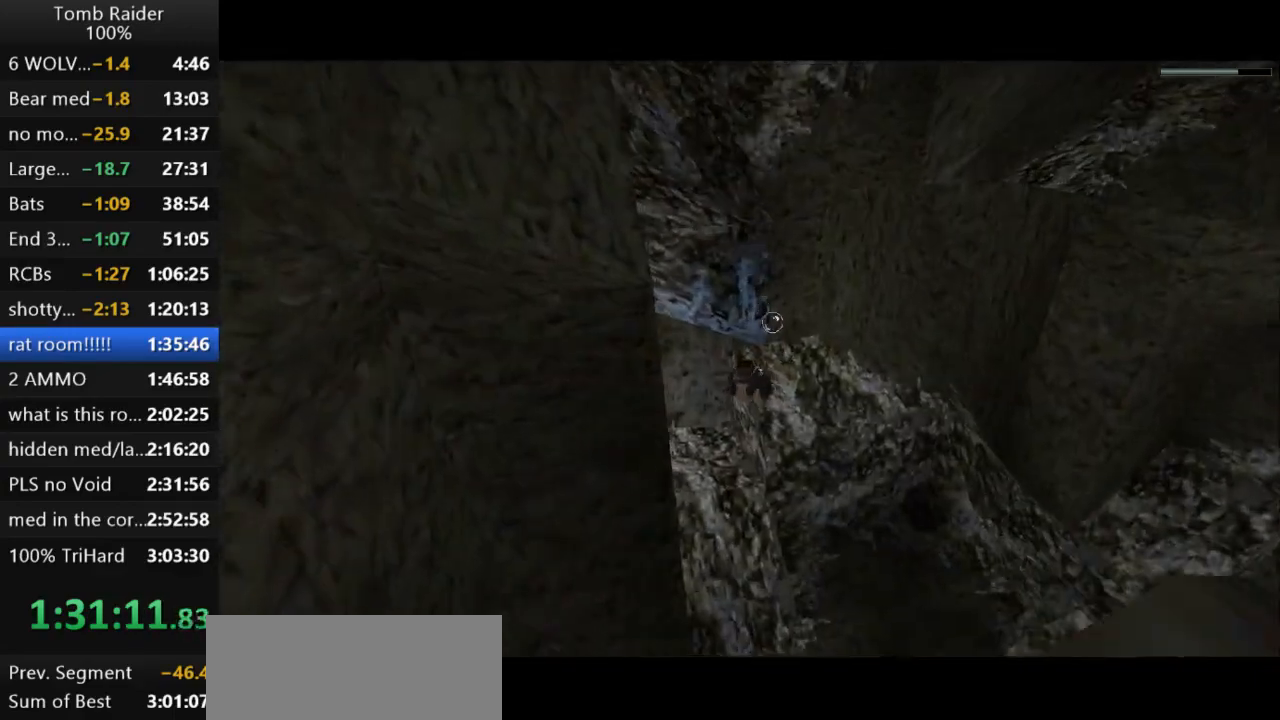
{"keys": ["jump"], "events": [[33, "left", "up"], [333, "left", "down"], [467, "left", "up"]]}
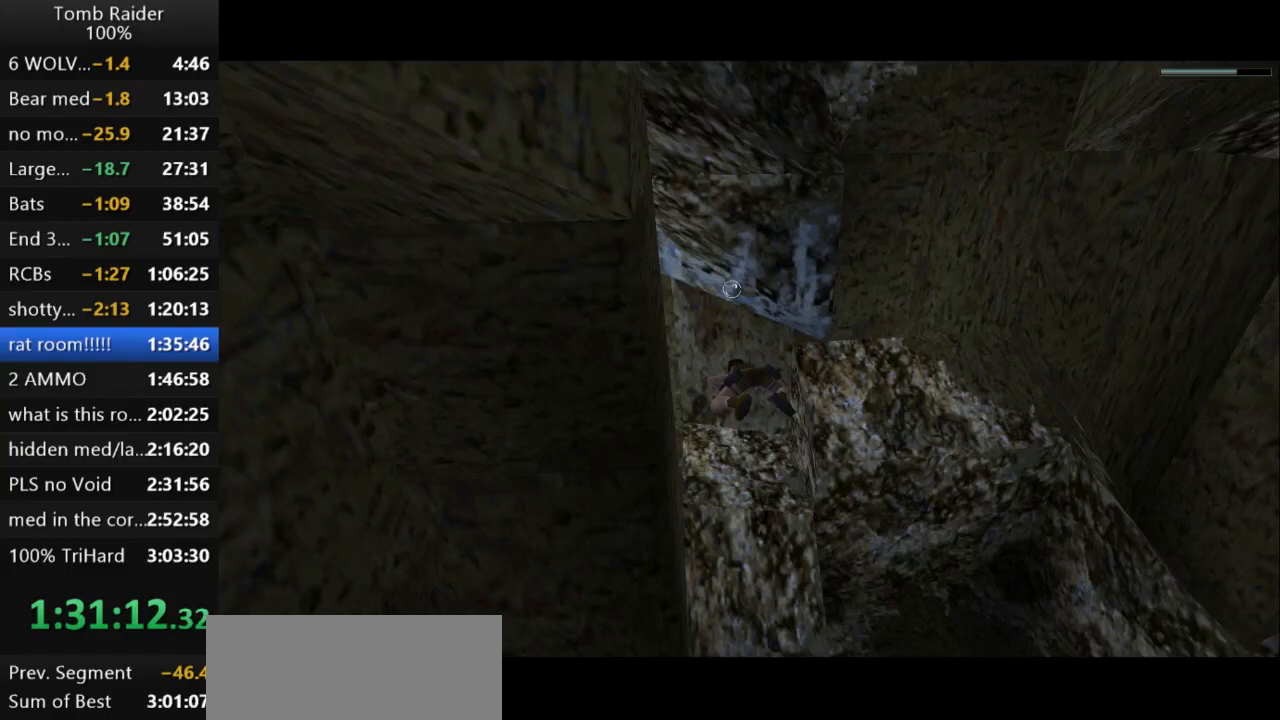
{"keys": ["down", "jump"], "events": [[100, "down", "down"]]}
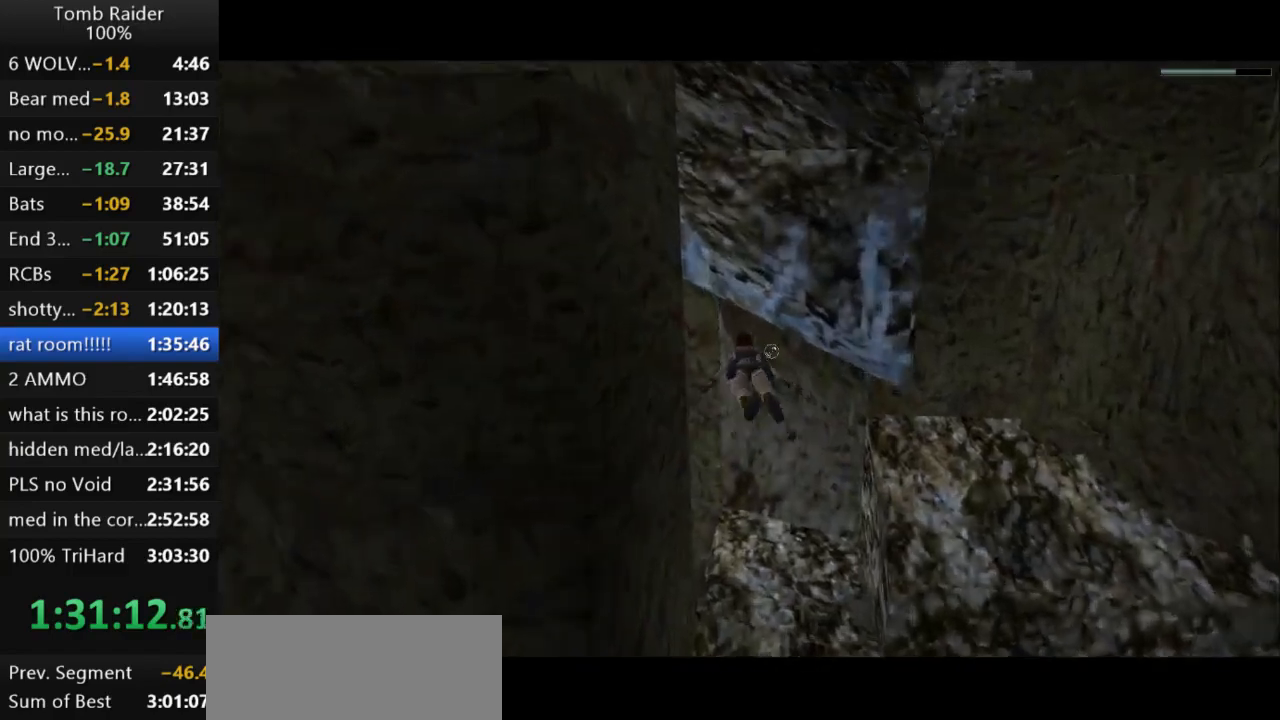
{"keys": ["jump"], "events": [[67, "left", "down"], [467, "down", "up"], [500, "left", "up"]]}
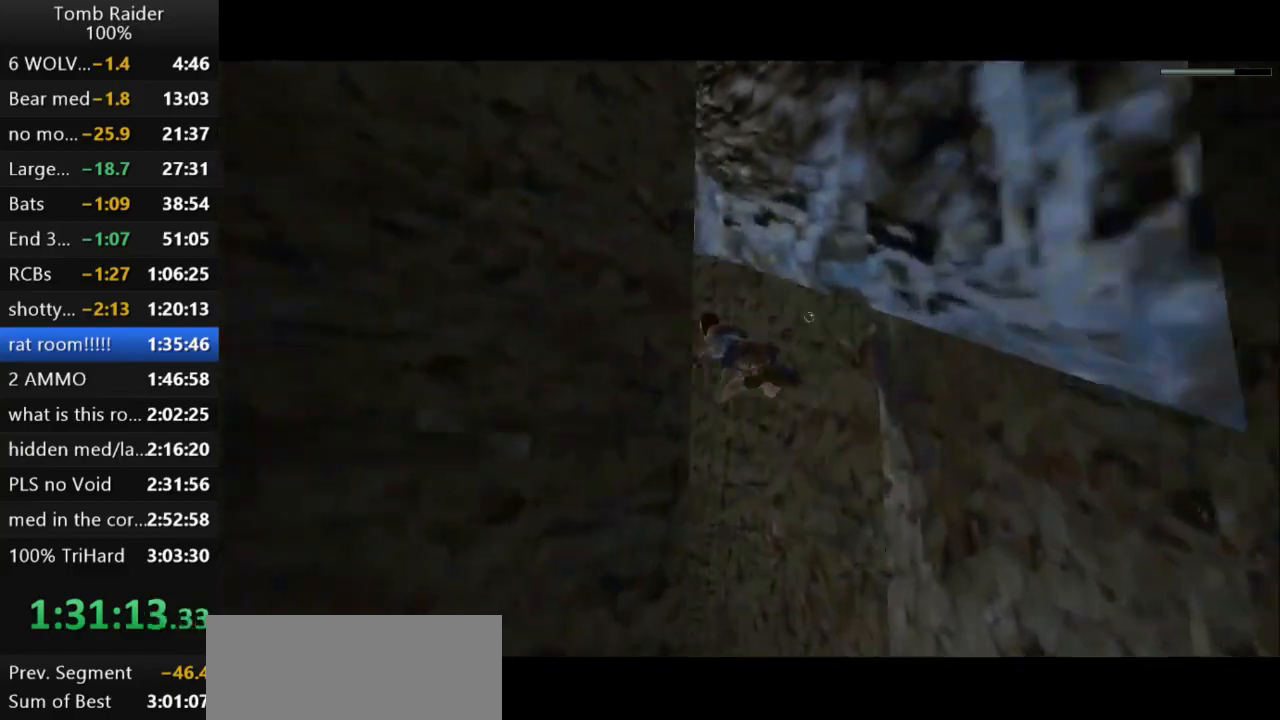
{"keys": ["jump"], "events": []}
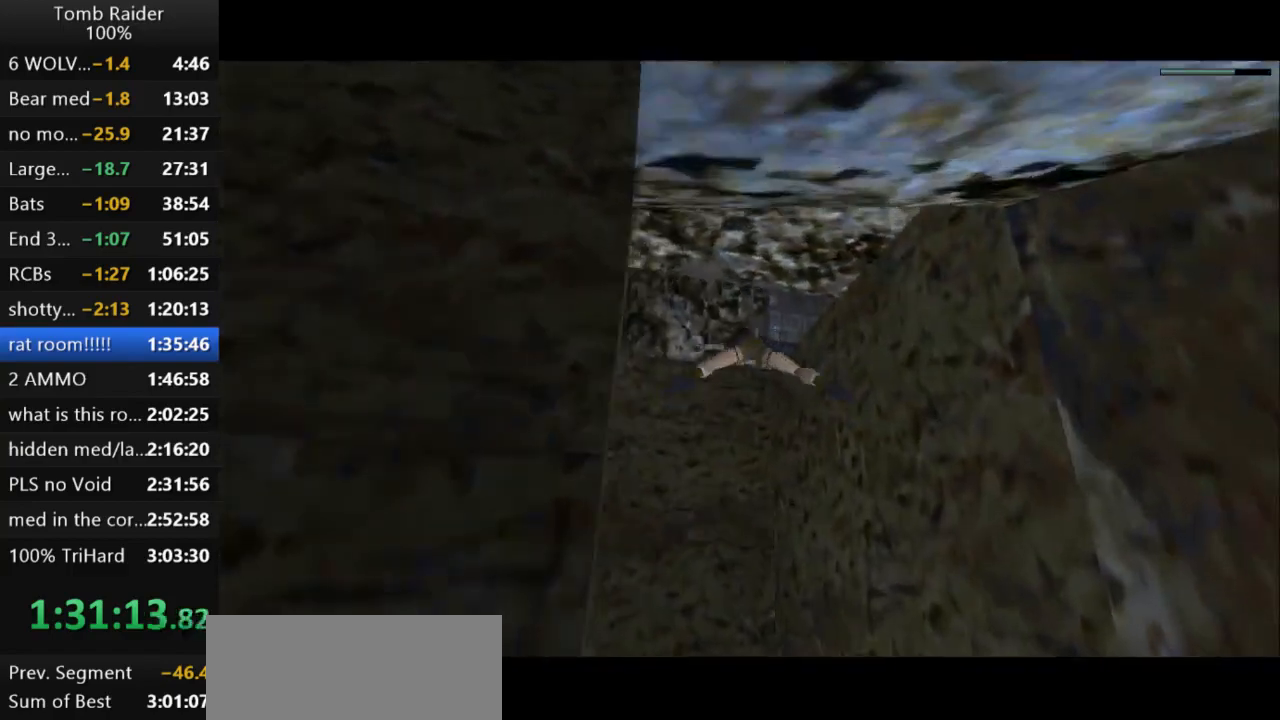
{"keys": ["jump", "right"], "events": [[67, "down", "down"], [267, "down", "up"], [300, "right", "down"]]}
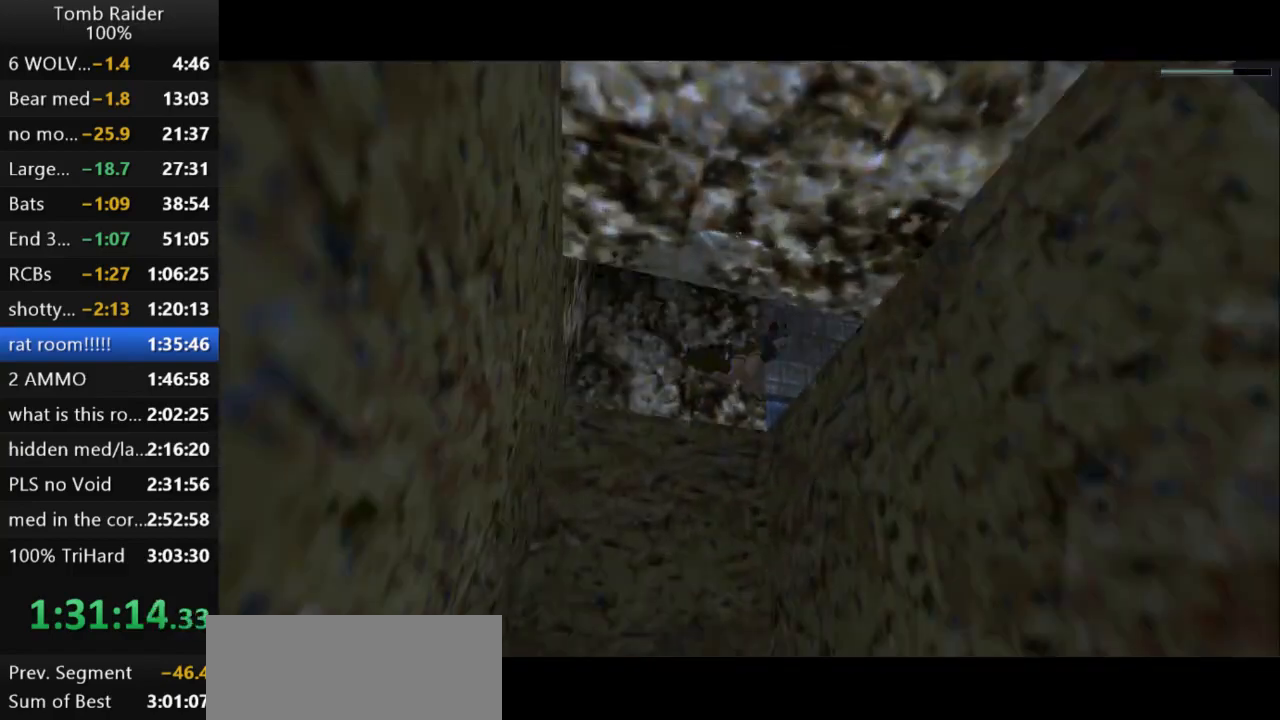
{"keys": ["jump"], "events": [[133, "up", "down"], [200, "right", "up"], [500, "up", "up"]]}
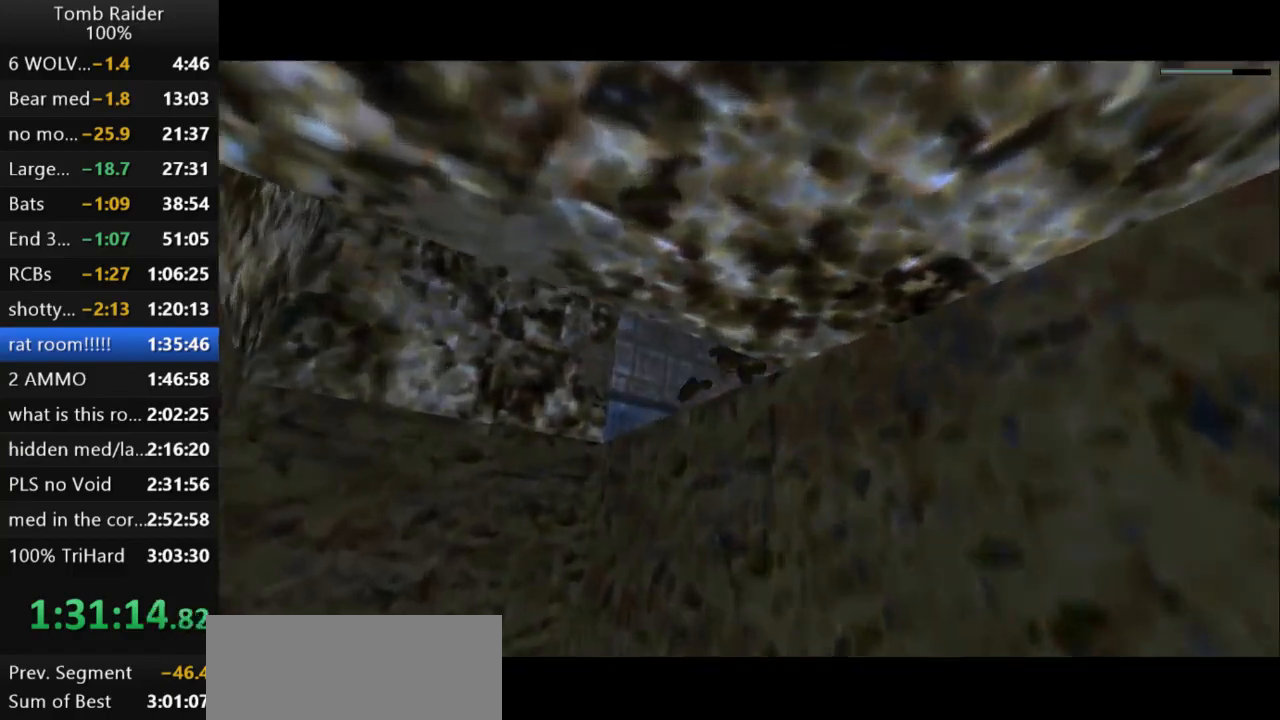
{"keys": ["jump"], "events": [[33, "right", "down"], [133, "right", "up"]]}
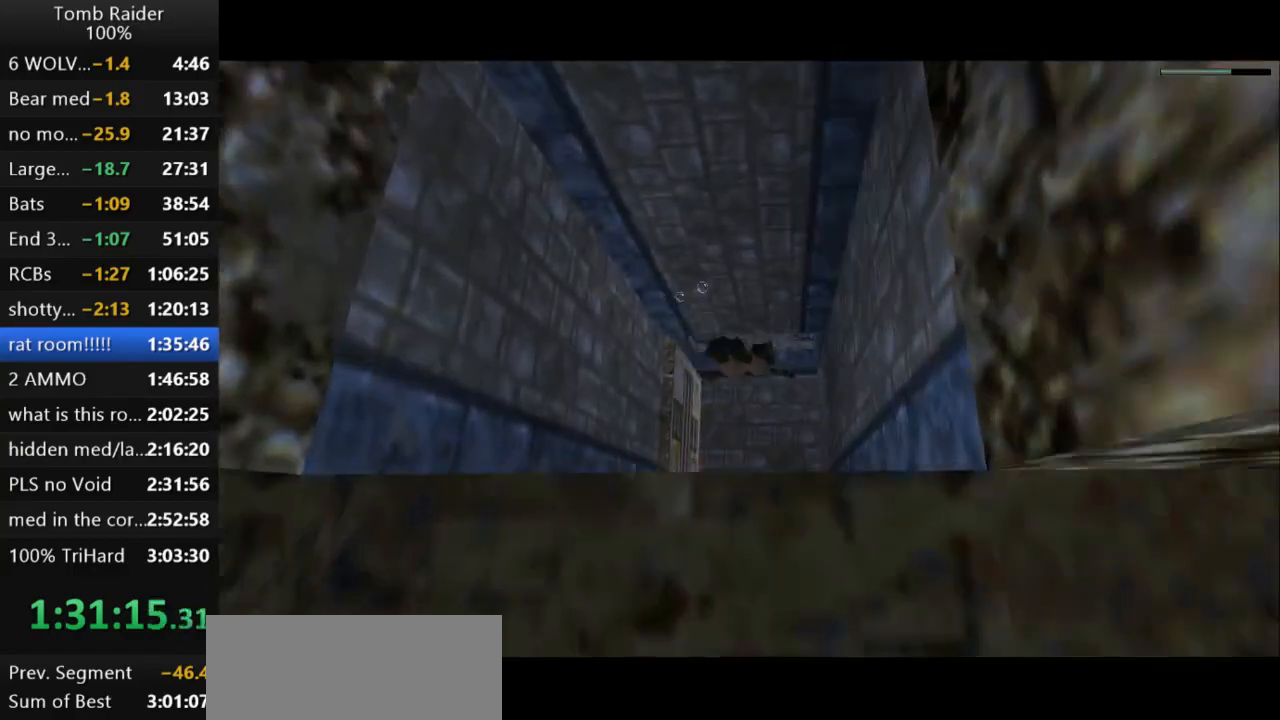
{"keys": ["jump"], "events": []}
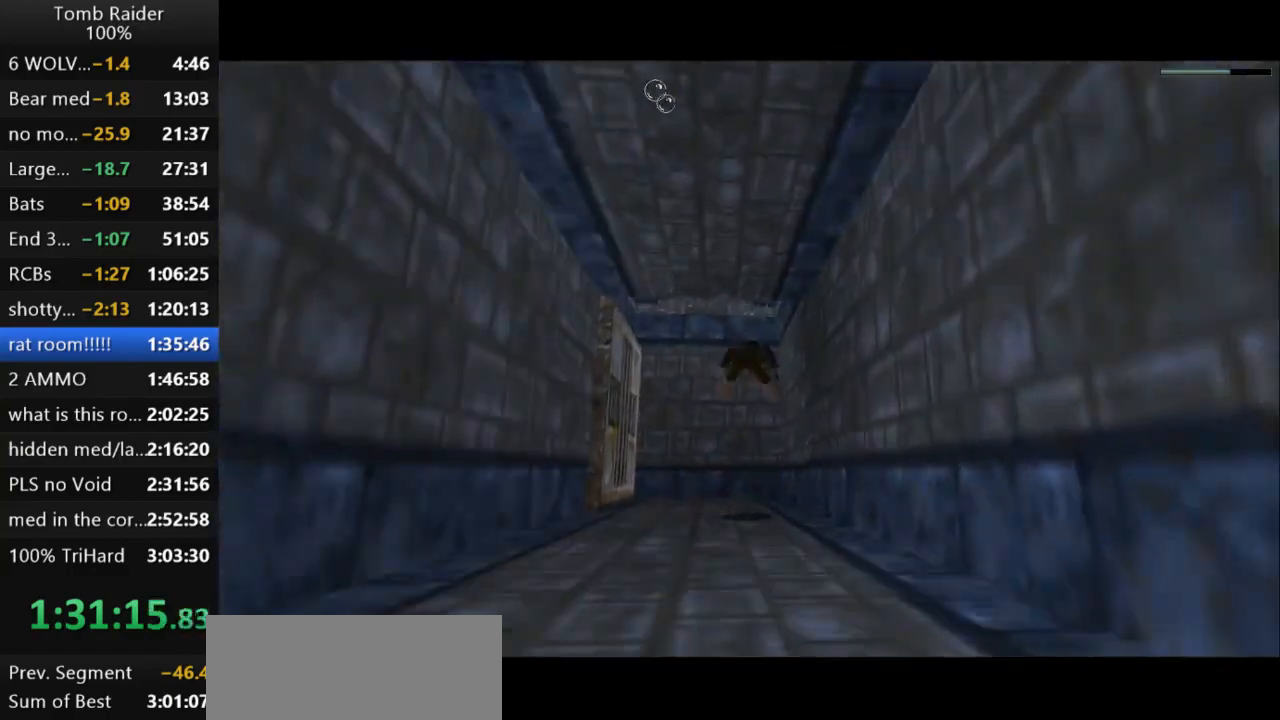
{"keys": ["down", "jump", "left"], "events": [[133, "down", "down"], [200, "left", "down"]]}
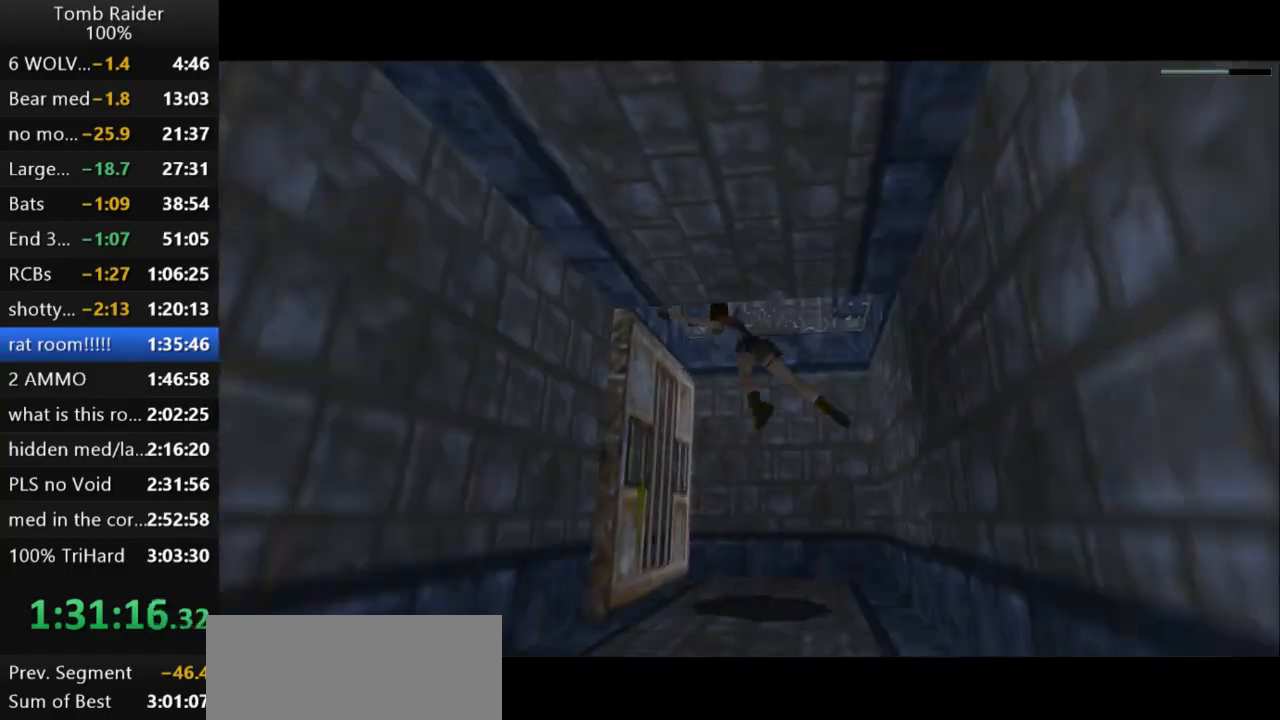
{"keys": ["jump", "left", "up"], "events": [[100, "left", "up"], [300, "left", "down"], [333, "down", "up"], [467, "up", "down"]]}
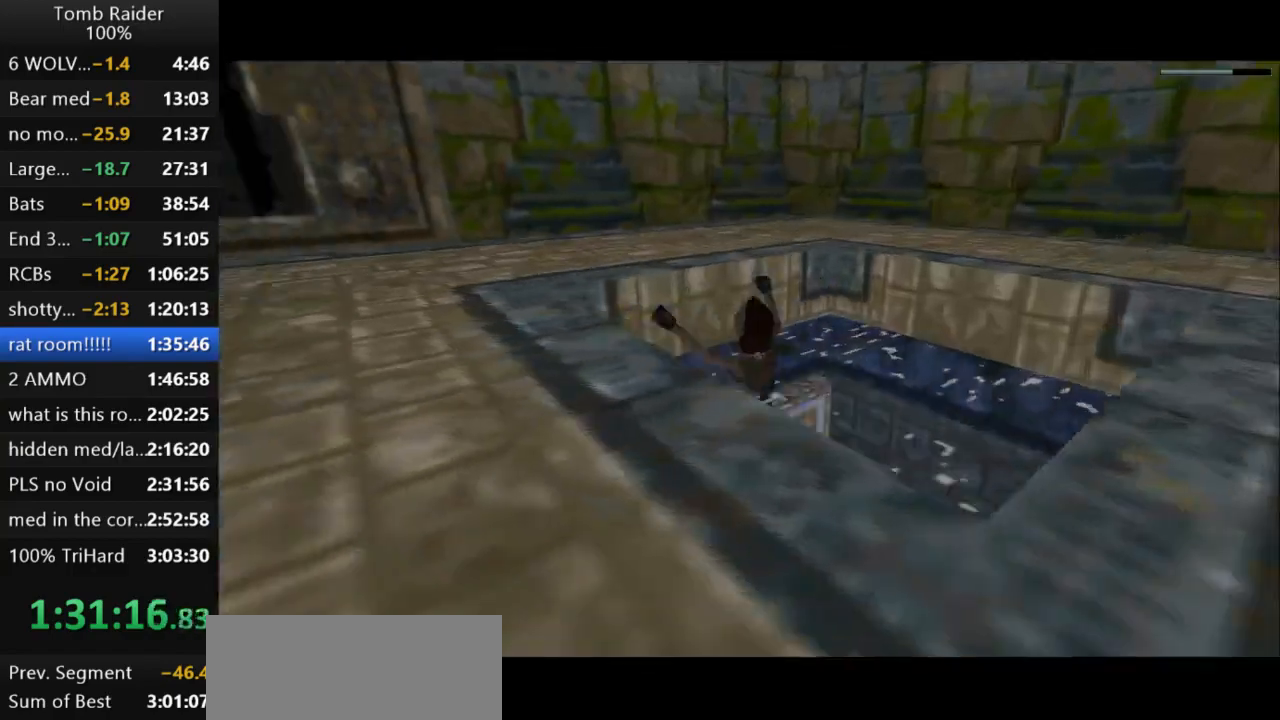
{"keys": ["action2", "up"], "events": [[33, "jump", "up"], [33, "left", "up"], [167, "action2", "down"]]}
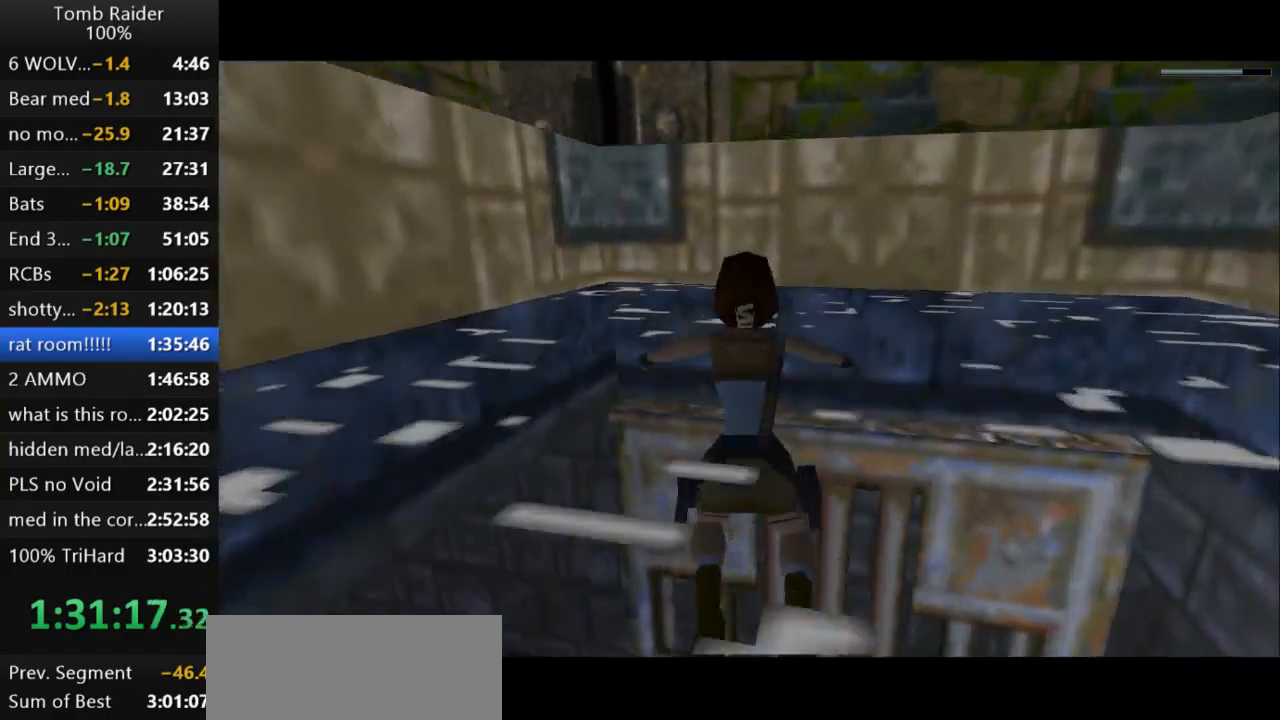
{"keys": ["action2", "left", "up"], "events": [[433, "left", "down"]]}
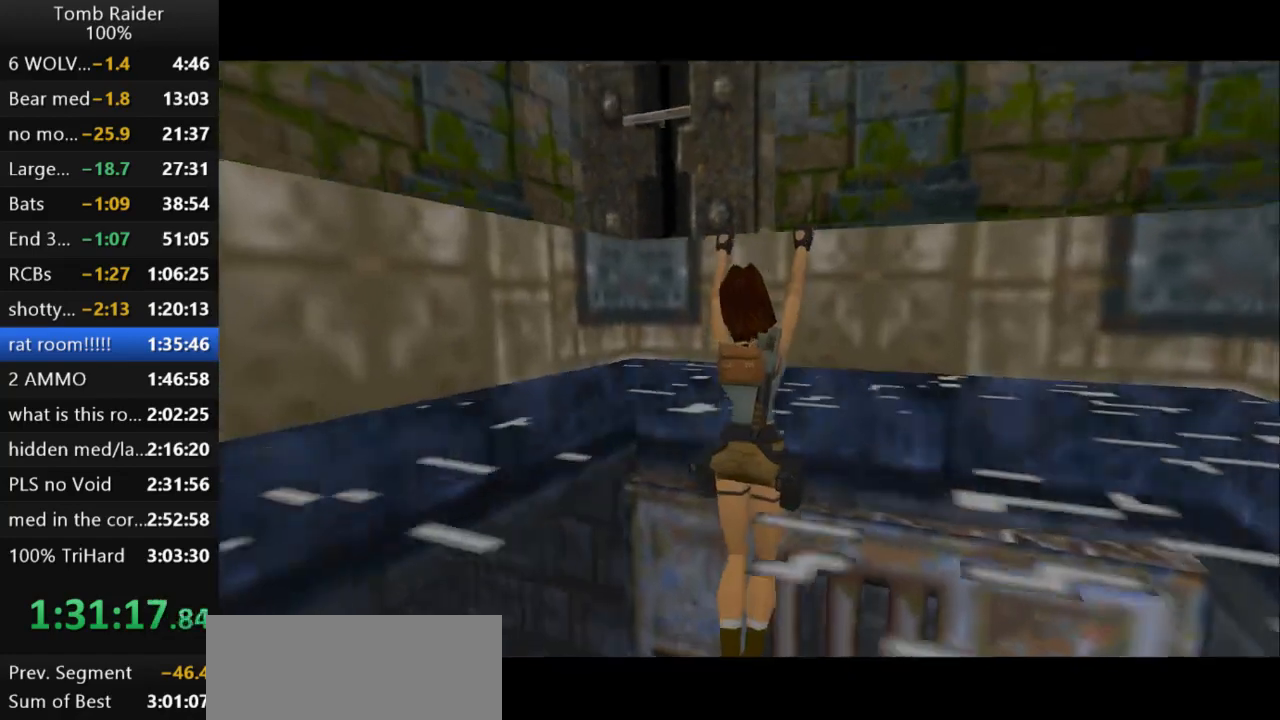
{"keys": ["left"], "events": [[100, "up", "up"], [133, "action2", "up"]]}